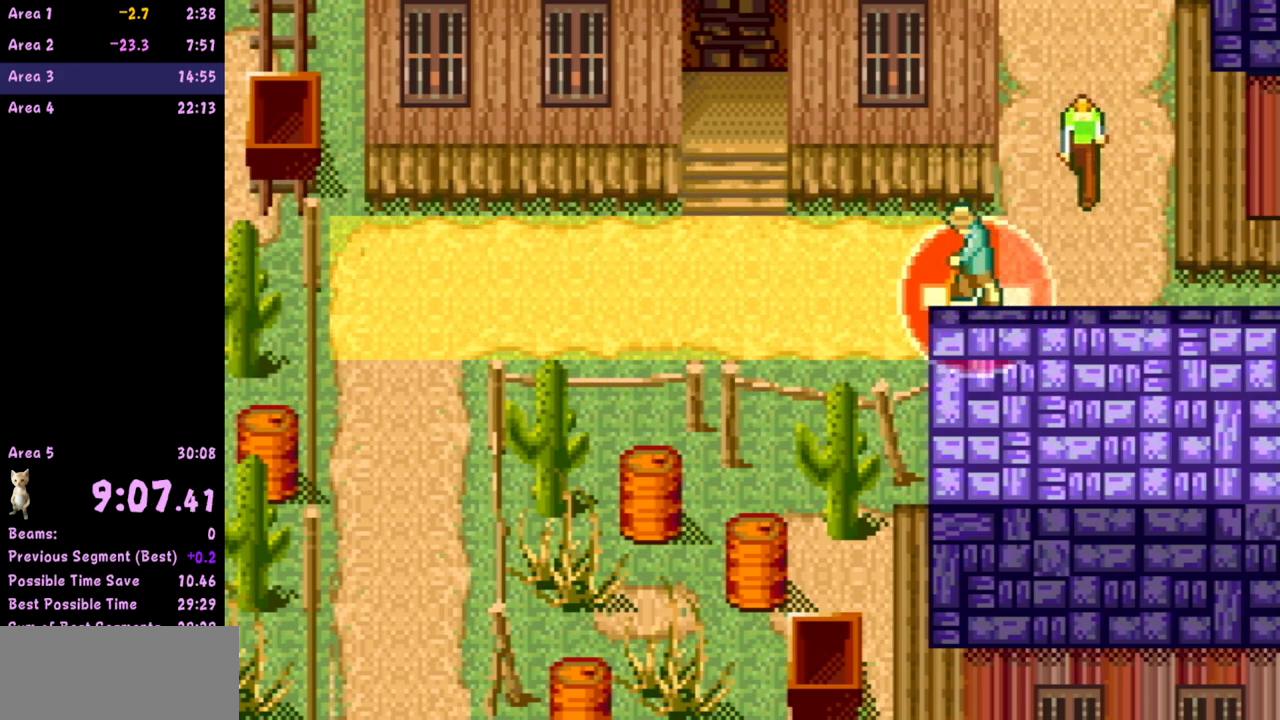
Gameplay with a controller (Nintendo layout); each line is a JSON object with the inputs held at the frame after it. "events" lists button and stick changes between this image and that frame as [ms after this image, input, new state], when the widget could be followed in between. Not read: L3 R3 right_stick.
{"buttons": [], "left_stick": "down-left", "events": [[333, "left_stick", "down-left"]]}
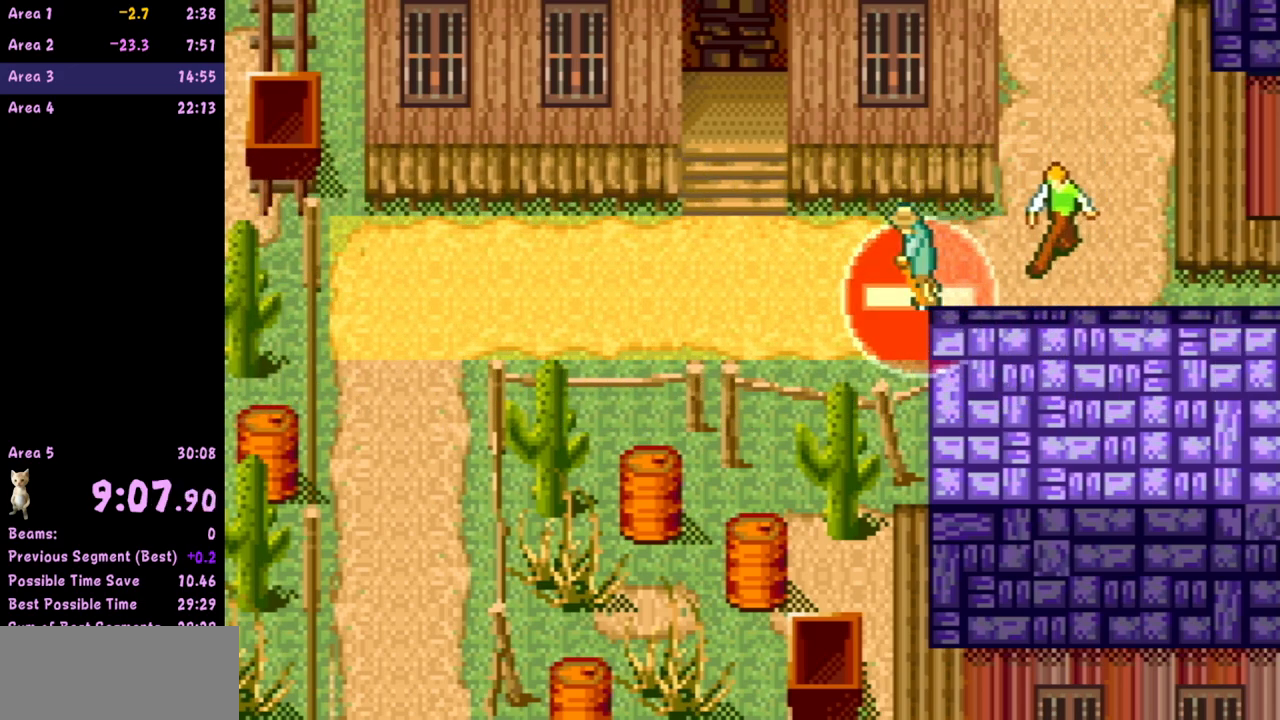
{"buttons": [], "left_stick": "down-left", "events": []}
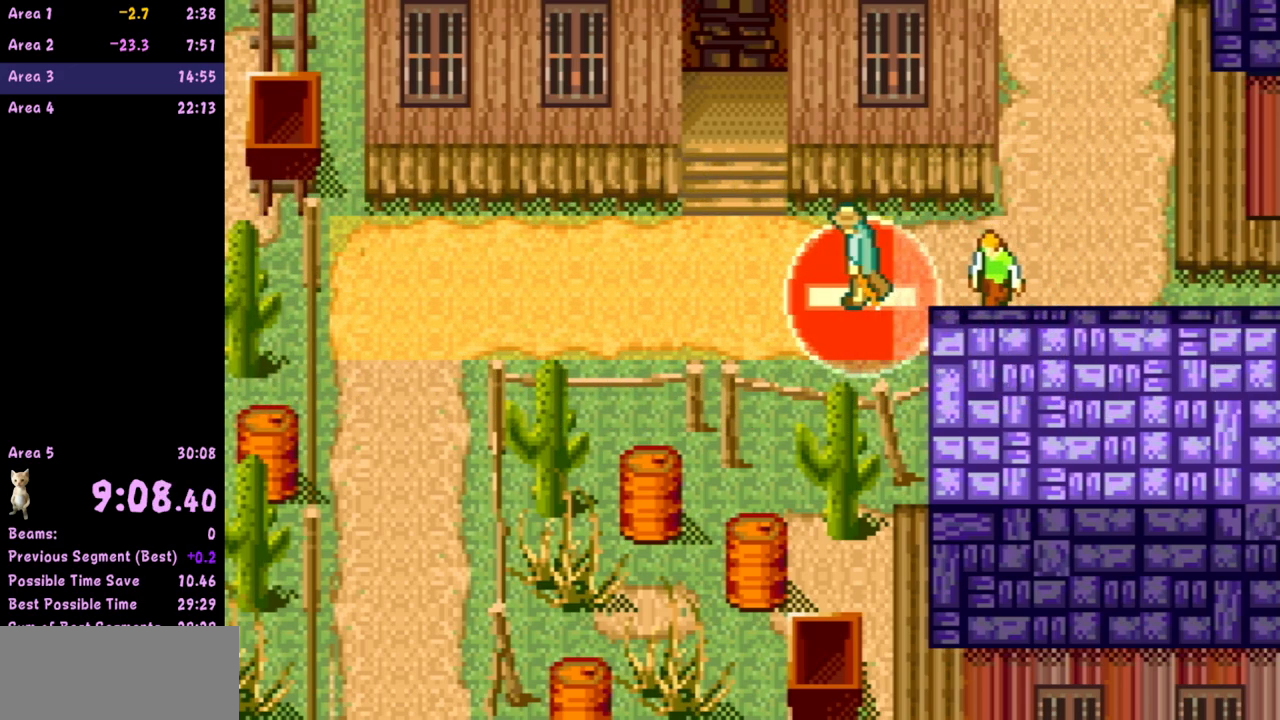
{"buttons": [], "left_stick": "down-left", "events": []}
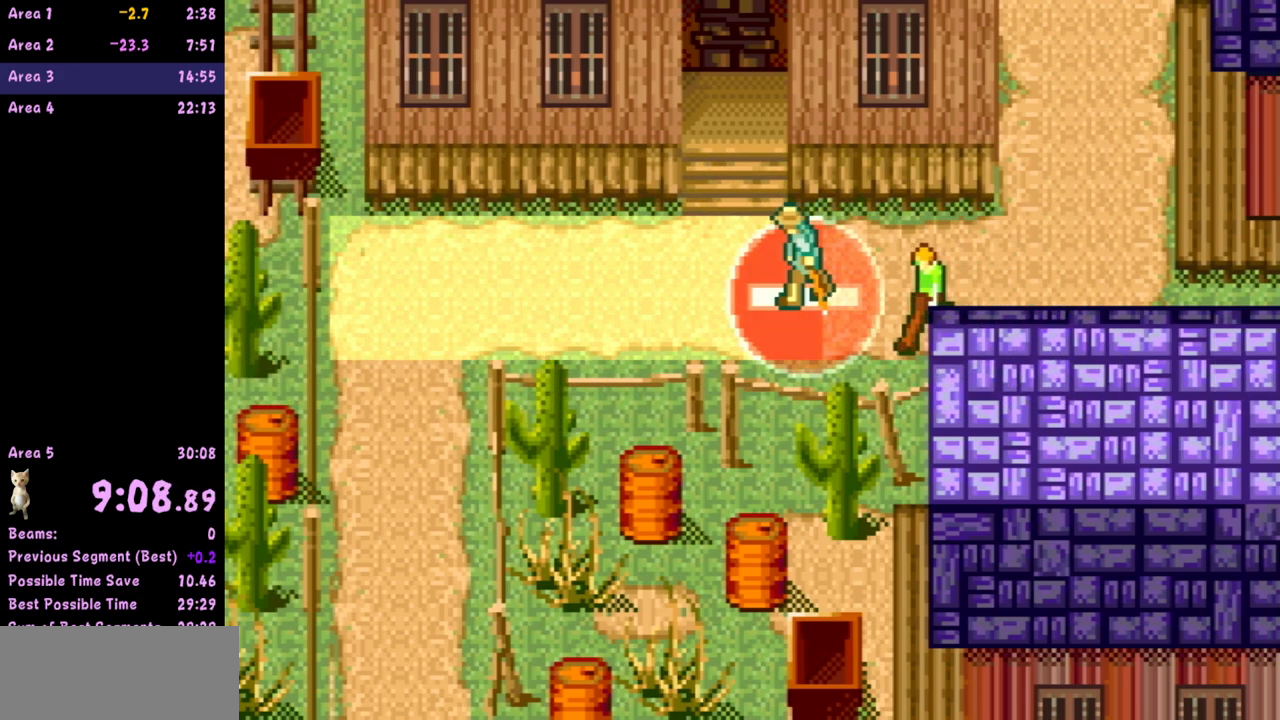
{"buttons": [], "left_stick": "down-left", "events": []}
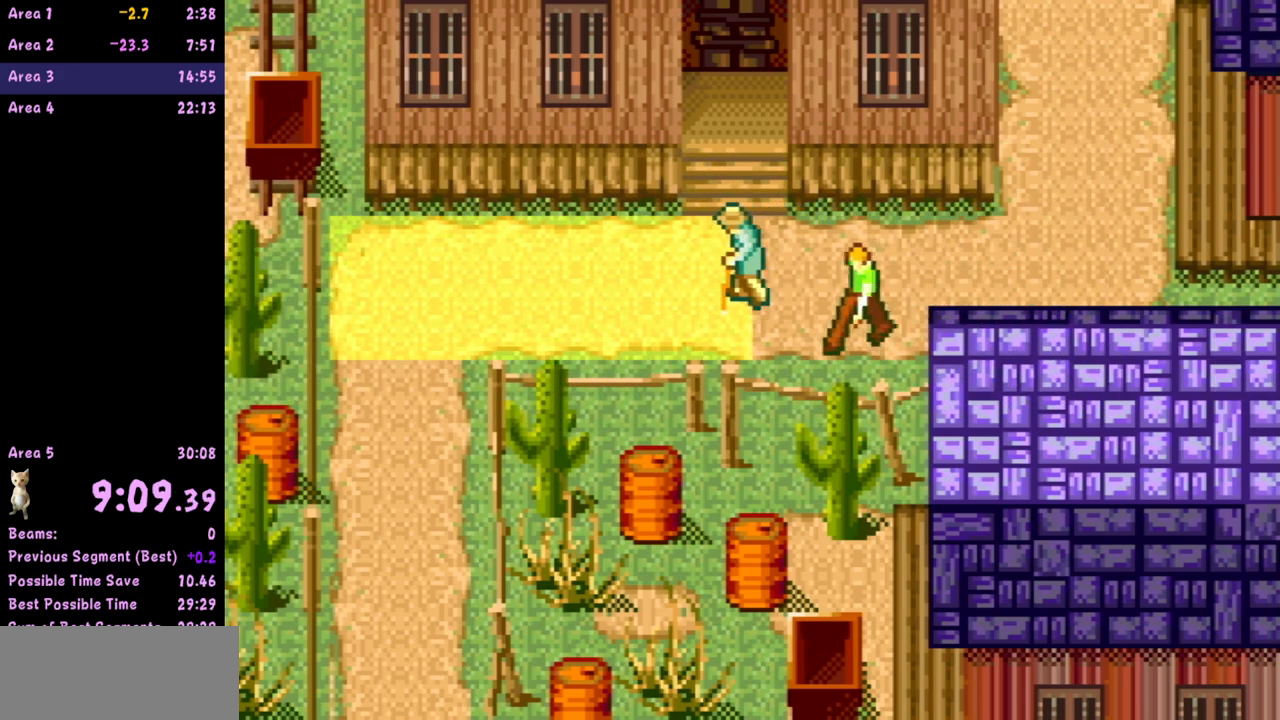
{"buttons": [], "left_stick": "down-left", "events": []}
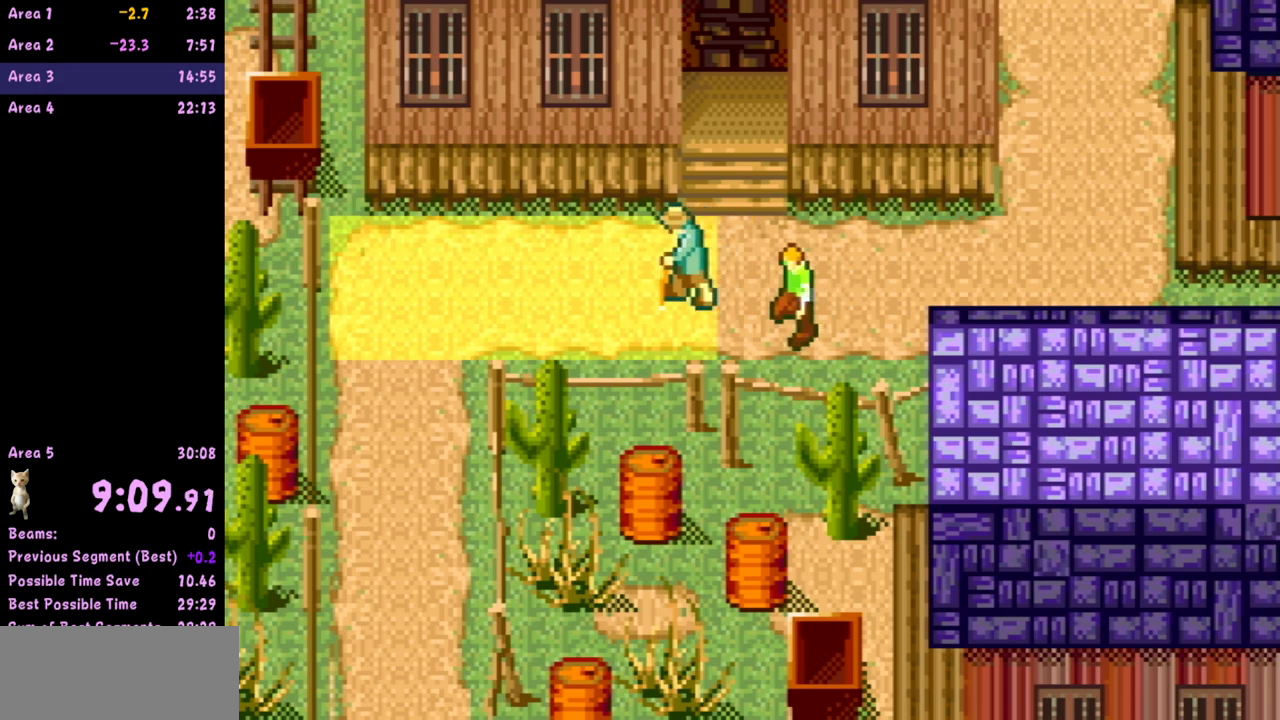
{"buttons": [], "left_stick": "down-left", "events": [[133, "left_stick", "down"], [283, "left_stick", "down-left"]]}
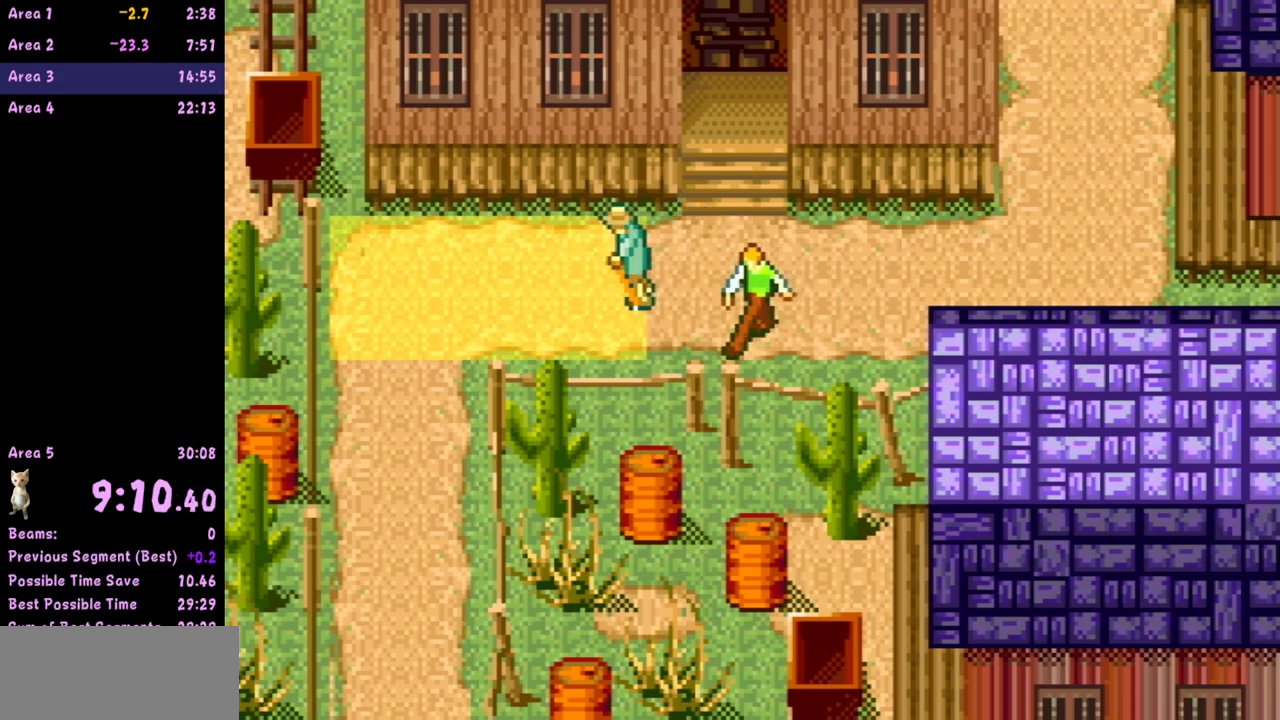
{"buttons": [], "left_stick": "down-left", "events": []}
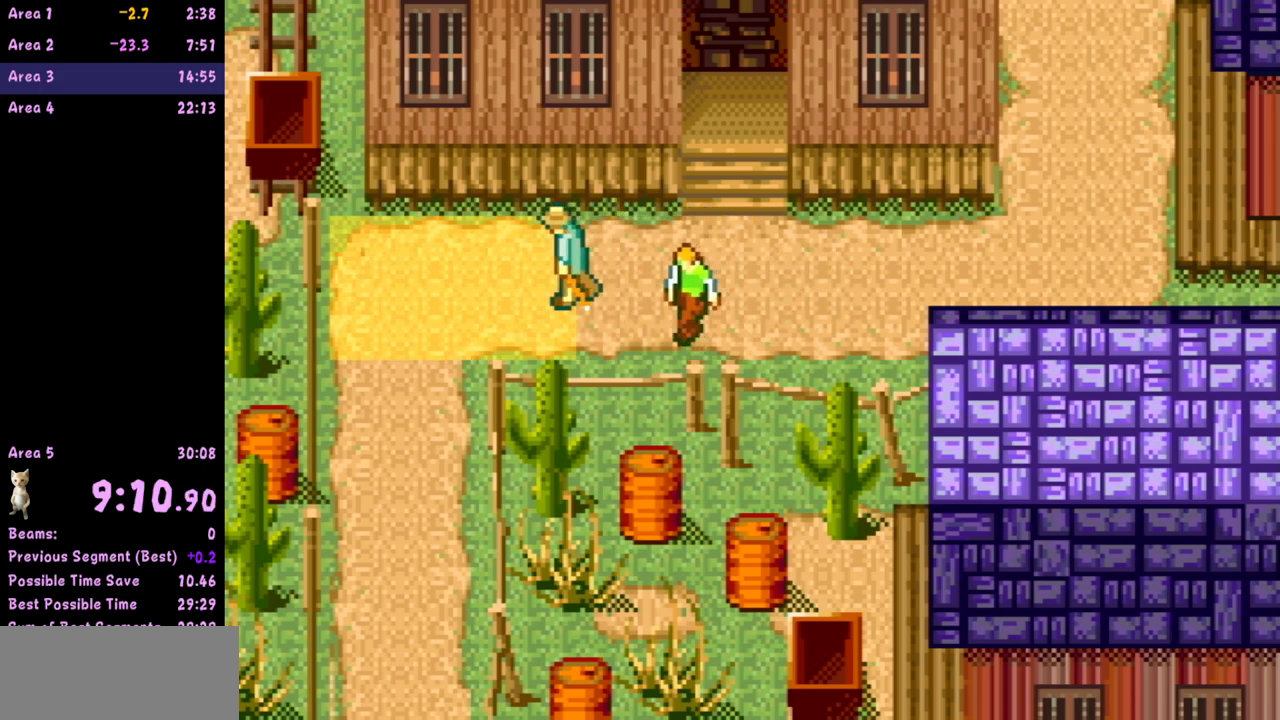
{"buttons": [], "left_stick": "down-left", "events": []}
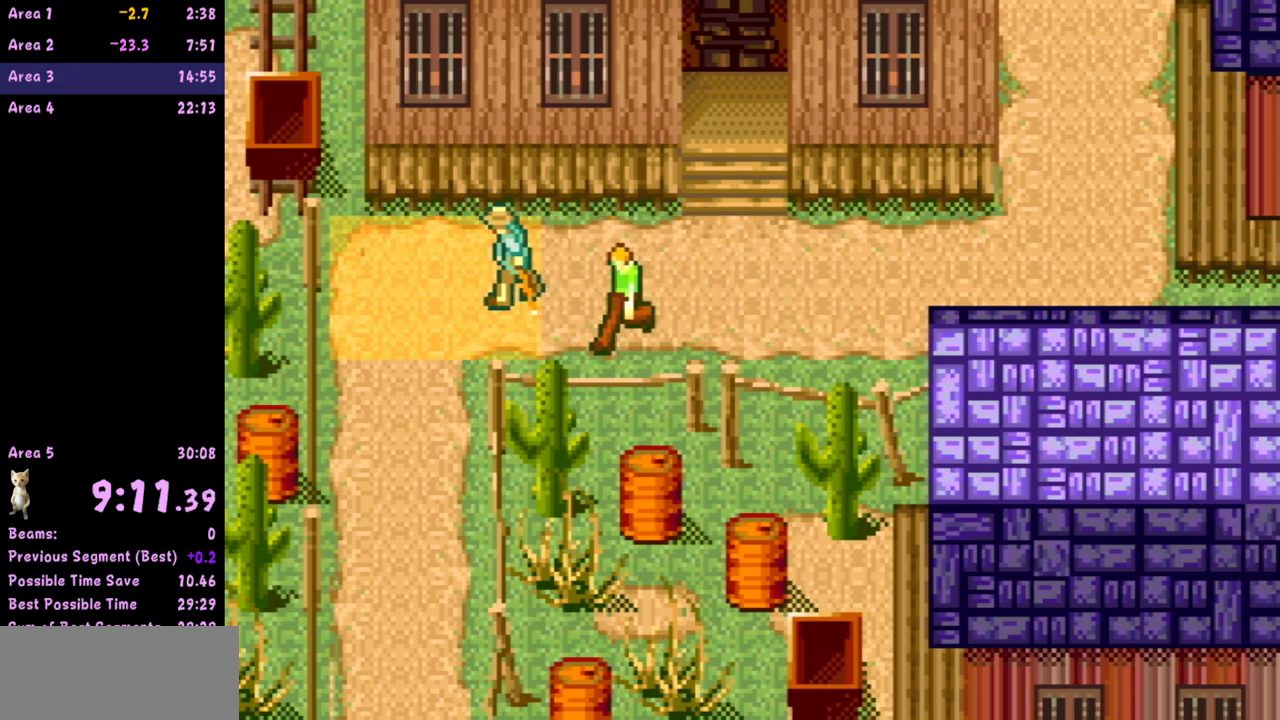
{"buttons": [], "left_stick": "down-left", "events": []}
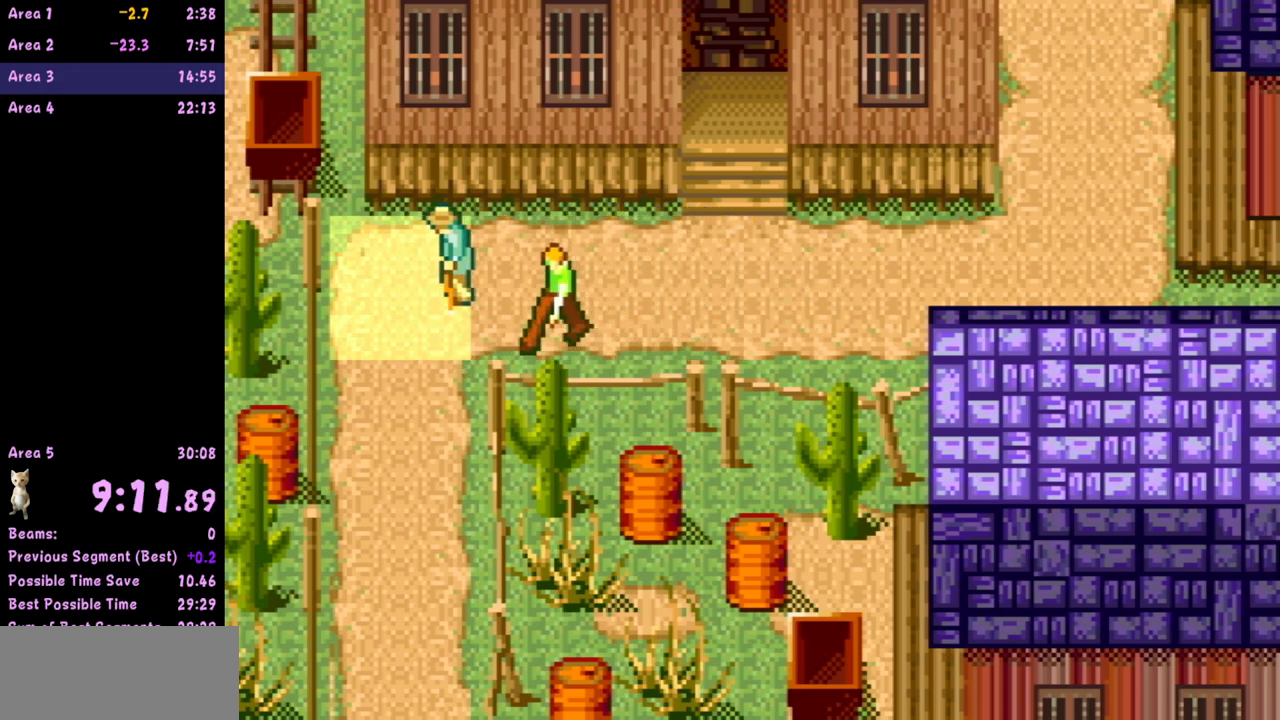
{"buttons": [], "left_stick": "center", "events": [[367, "left_stick", "center"]]}
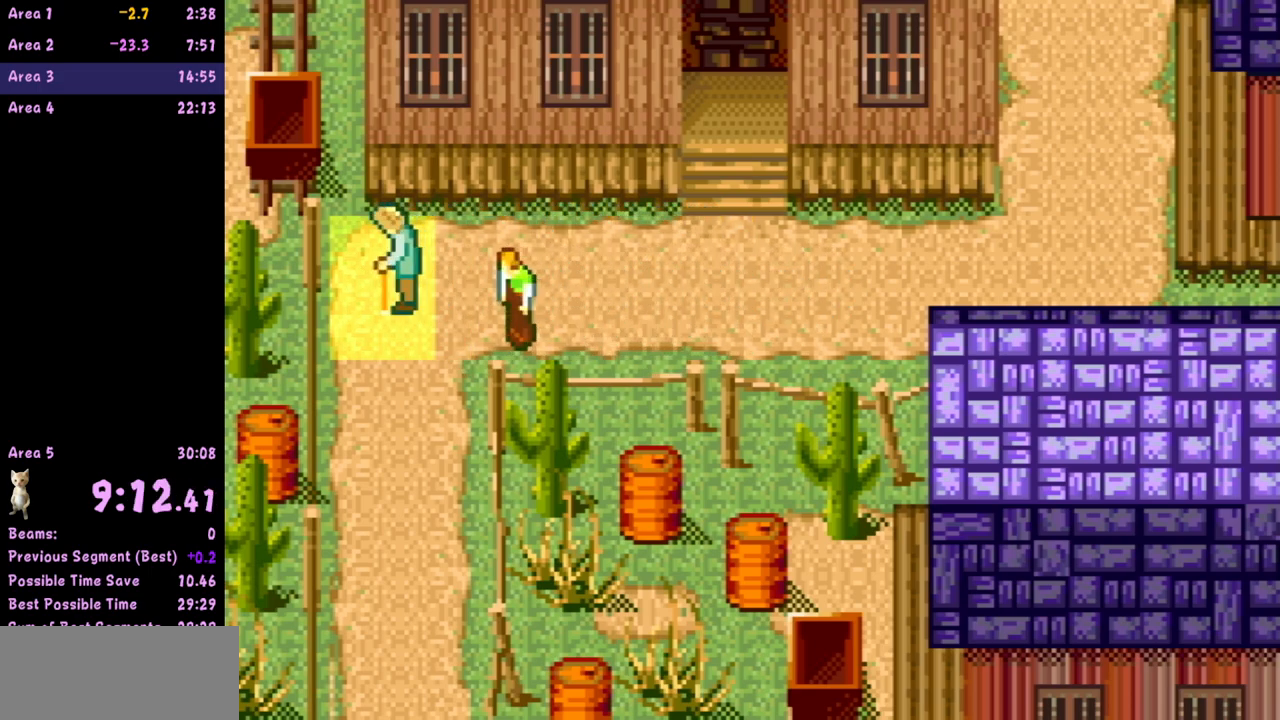
{"buttons": [], "left_stick": "left", "events": [[17, "left_stick", "left"], [200, "left_stick", "center"], [400, "left_stick", "left"]]}
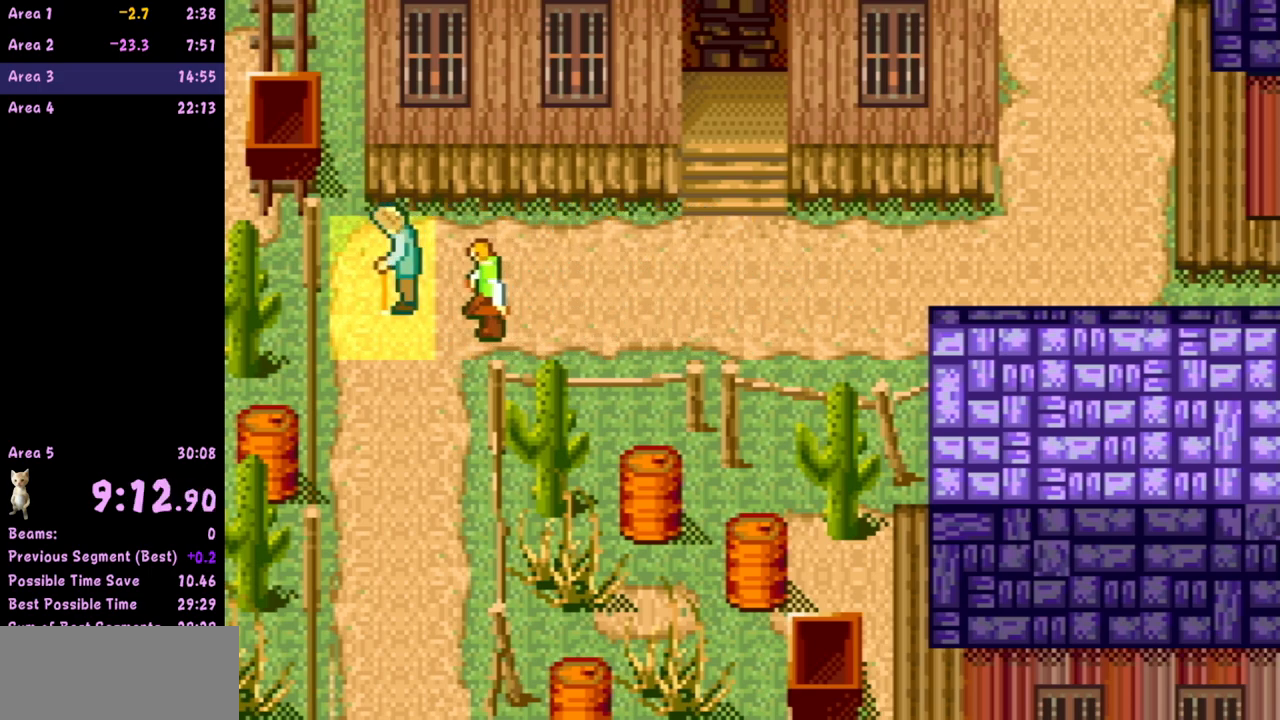
{"buttons": ["B"], "left_stick": "center", "events": [[17, "left_stick", "center"], [250, "left_stick", "left"], [317, "left_stick", "center"], [500, "B", "down"]]}
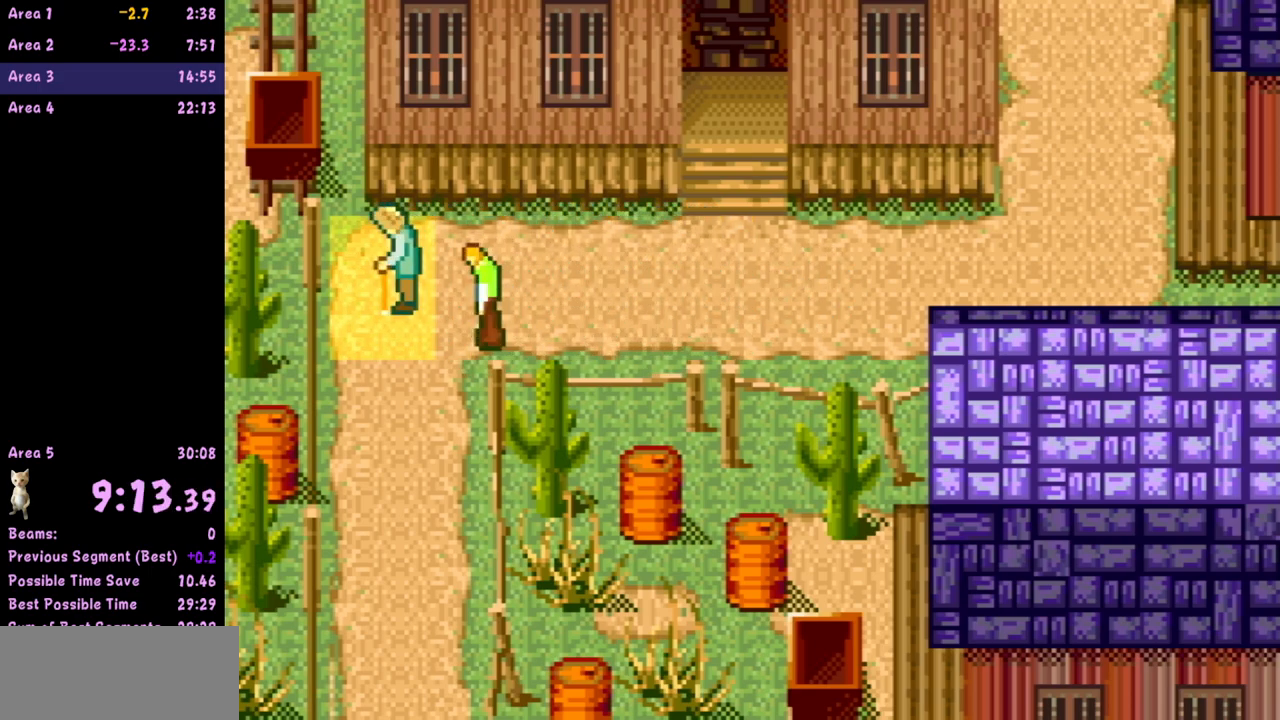
{"buttons": ["B"], "left_stick": "left", "events": [[317, "left_stick", "left"]]}
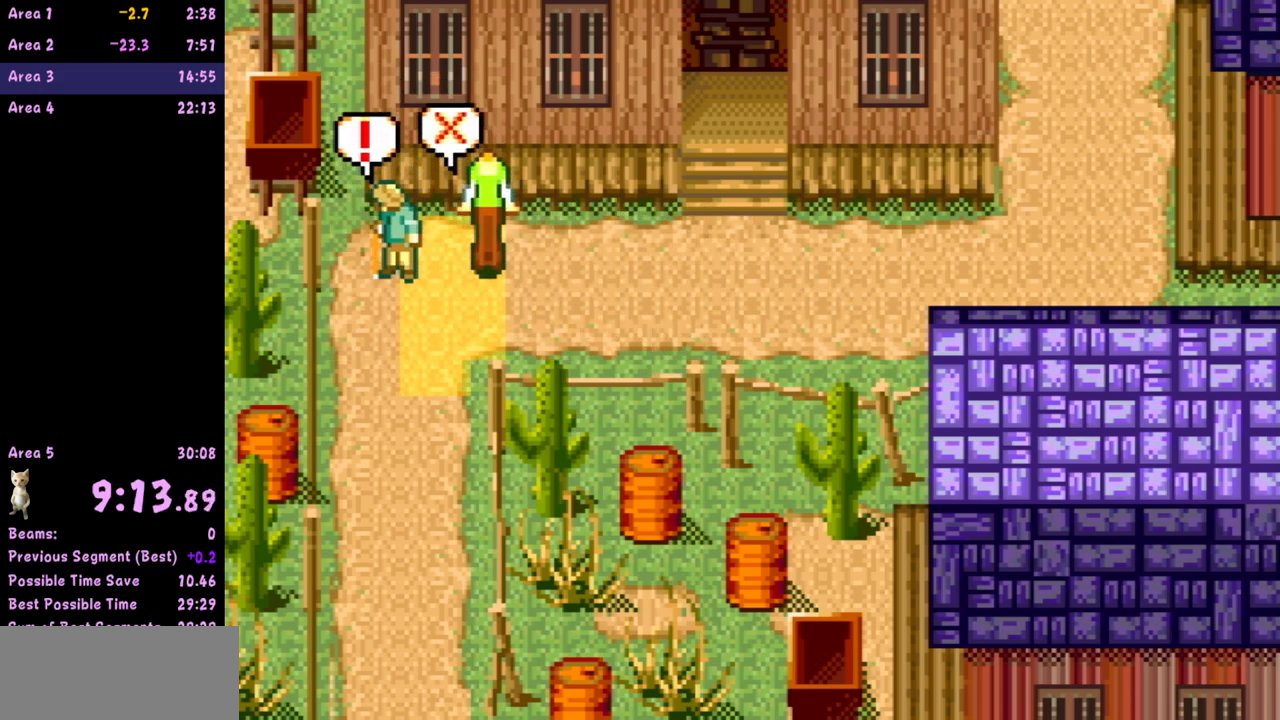
{"buttons": ["B"], "left_stick": "left", "events": []}
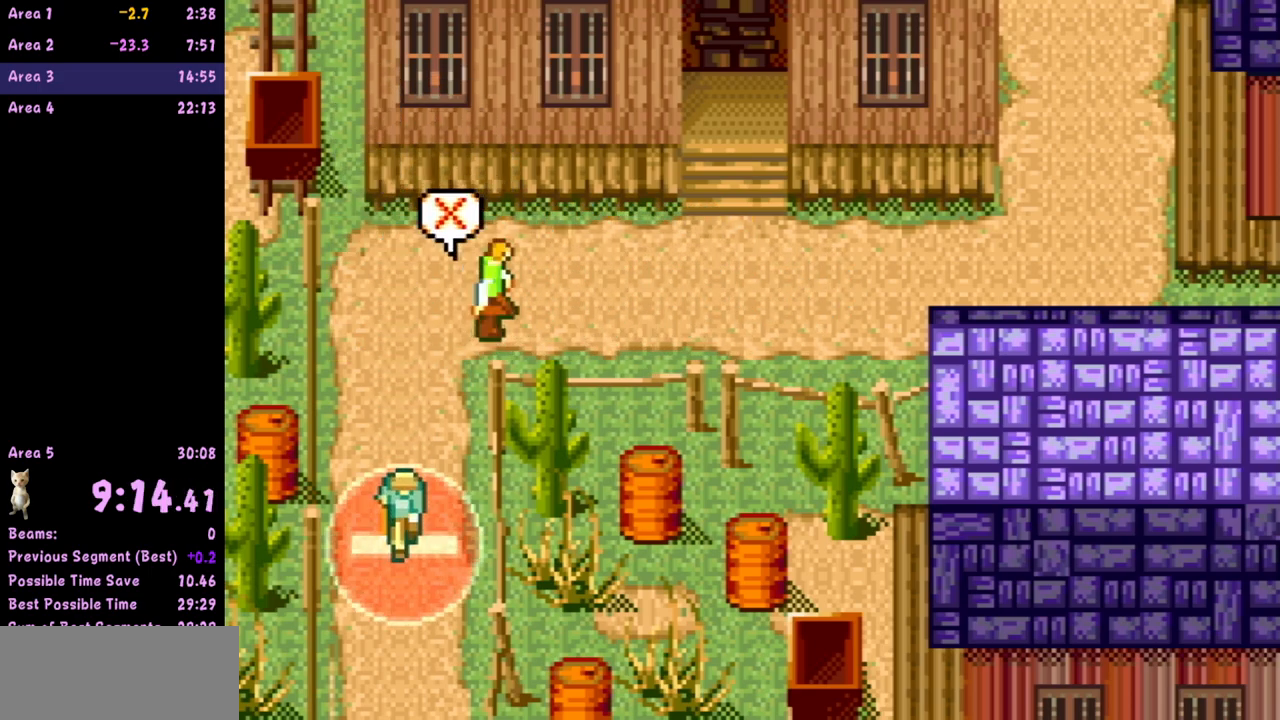
{"buttons": ["B"], "left_stick": "down", "events": [[217, "left_stick", "down"]]}
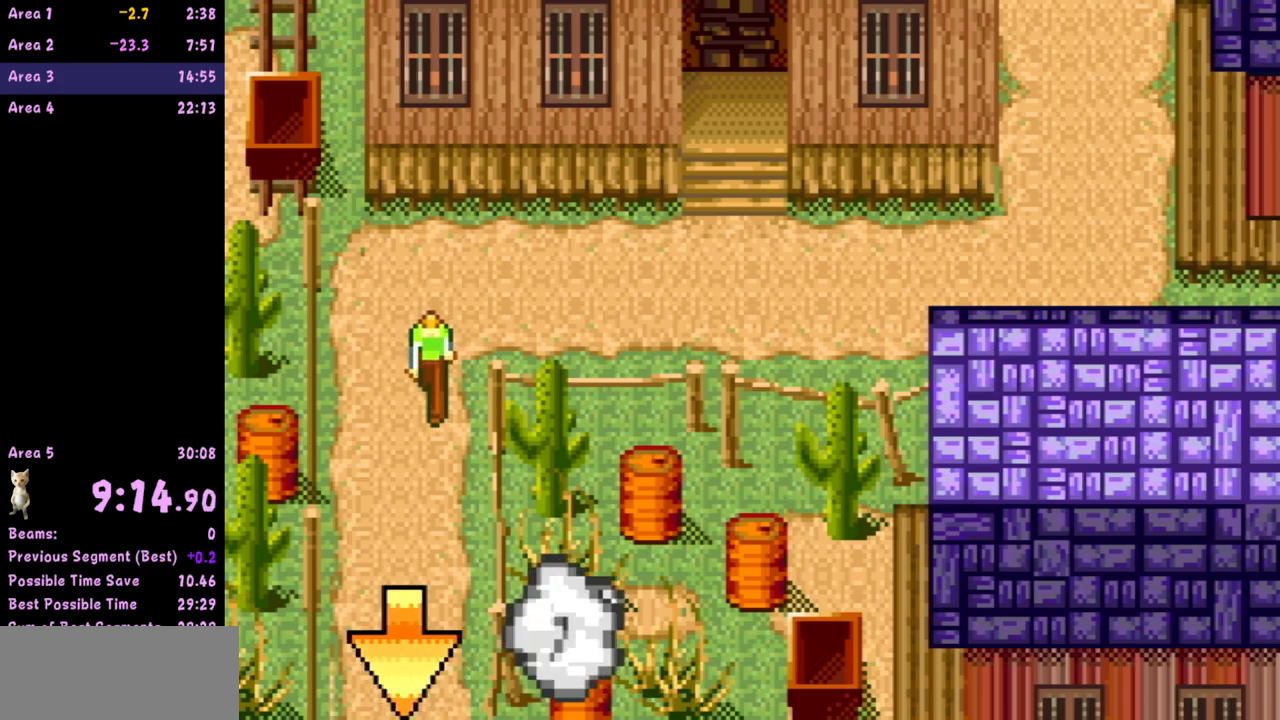
{"buttons": ["B"], "left_stick": "down", "events": []}
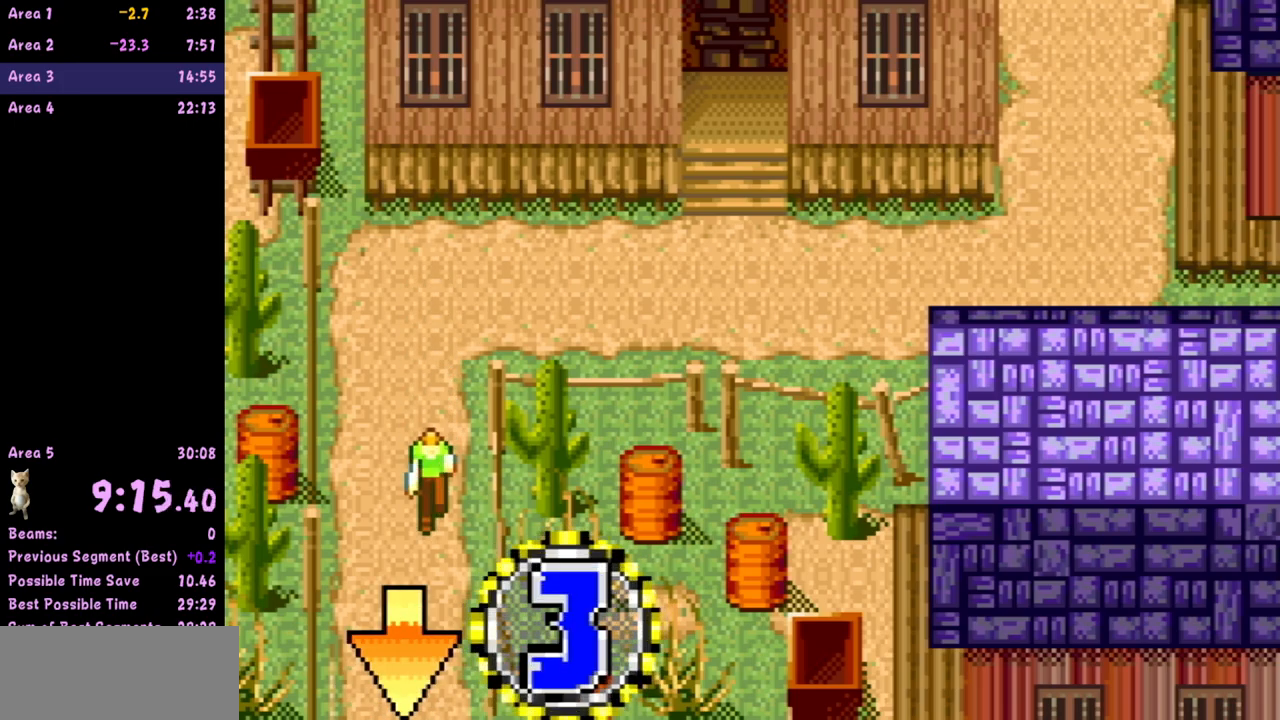
{"buttons": ["B"], "left_stick": "down", "events": []}
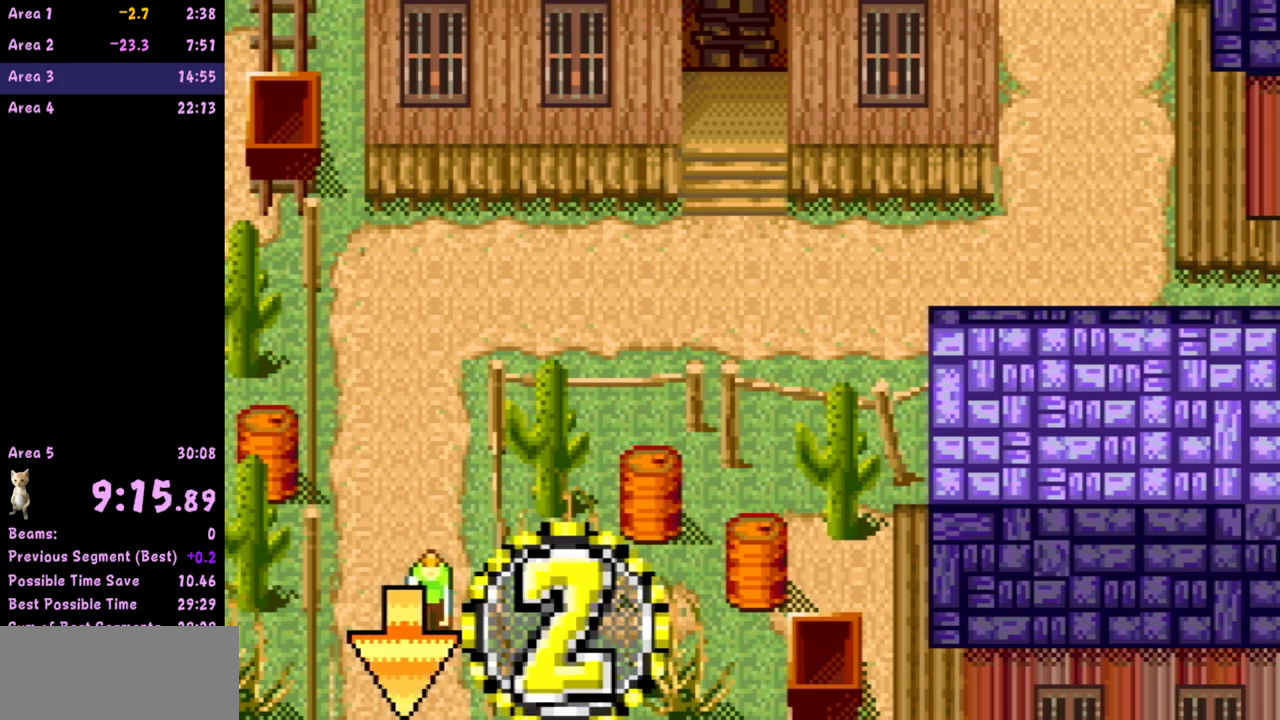
{"buttons": ["B"], "left_stick": "down", "events": []}
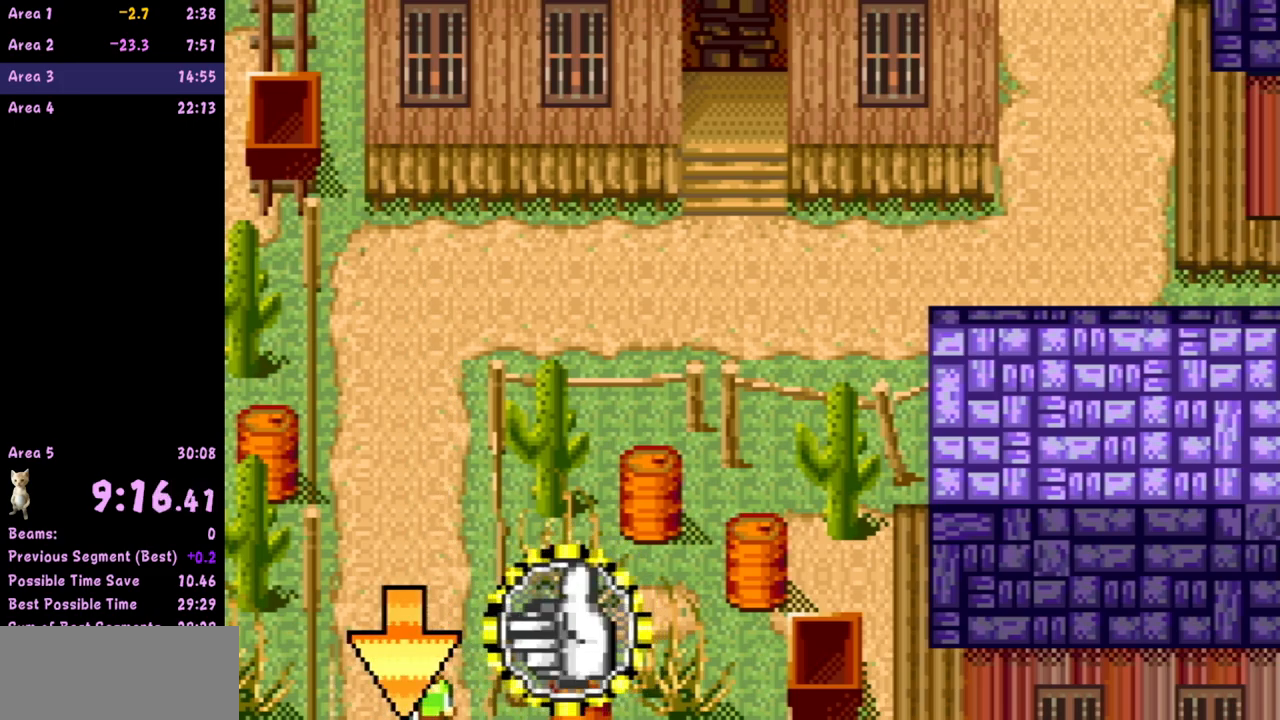
{"buttons": ["B"], "left_stick": "down", "events": []}
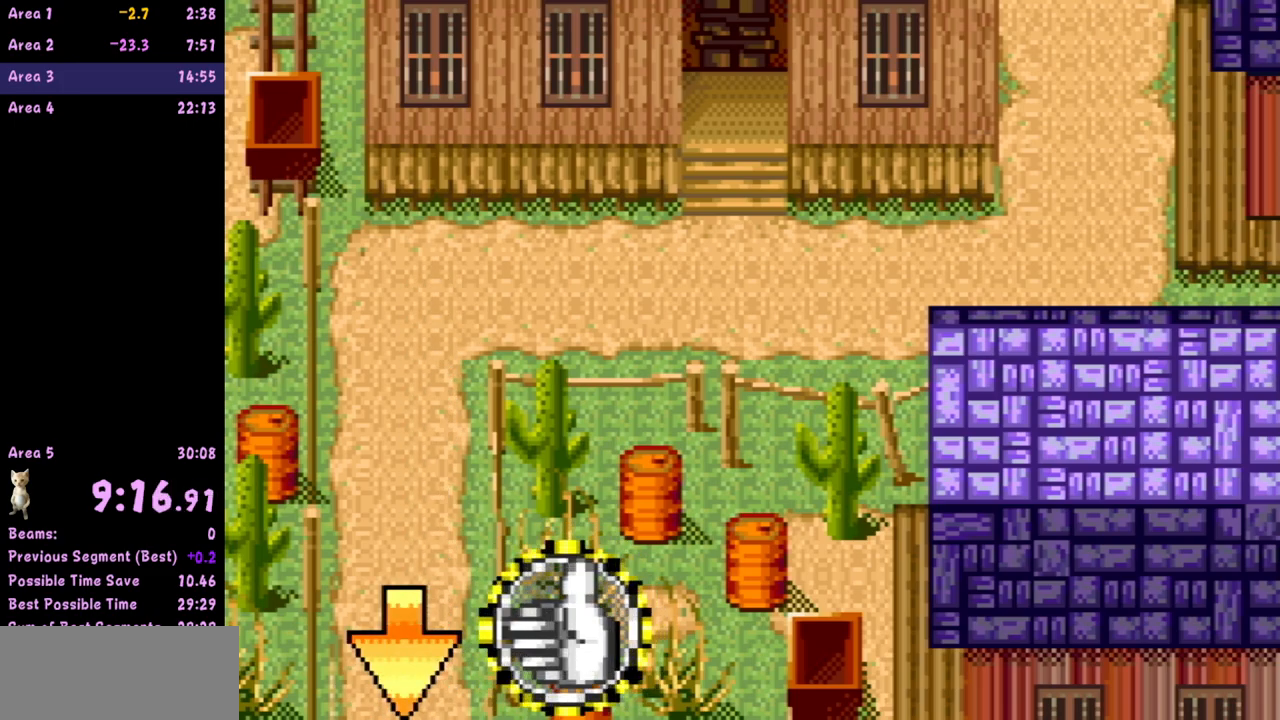
{"buttons": ["B"], "left_stick": "down-right", "events": [[250, "left_stick", "down-right"]]}
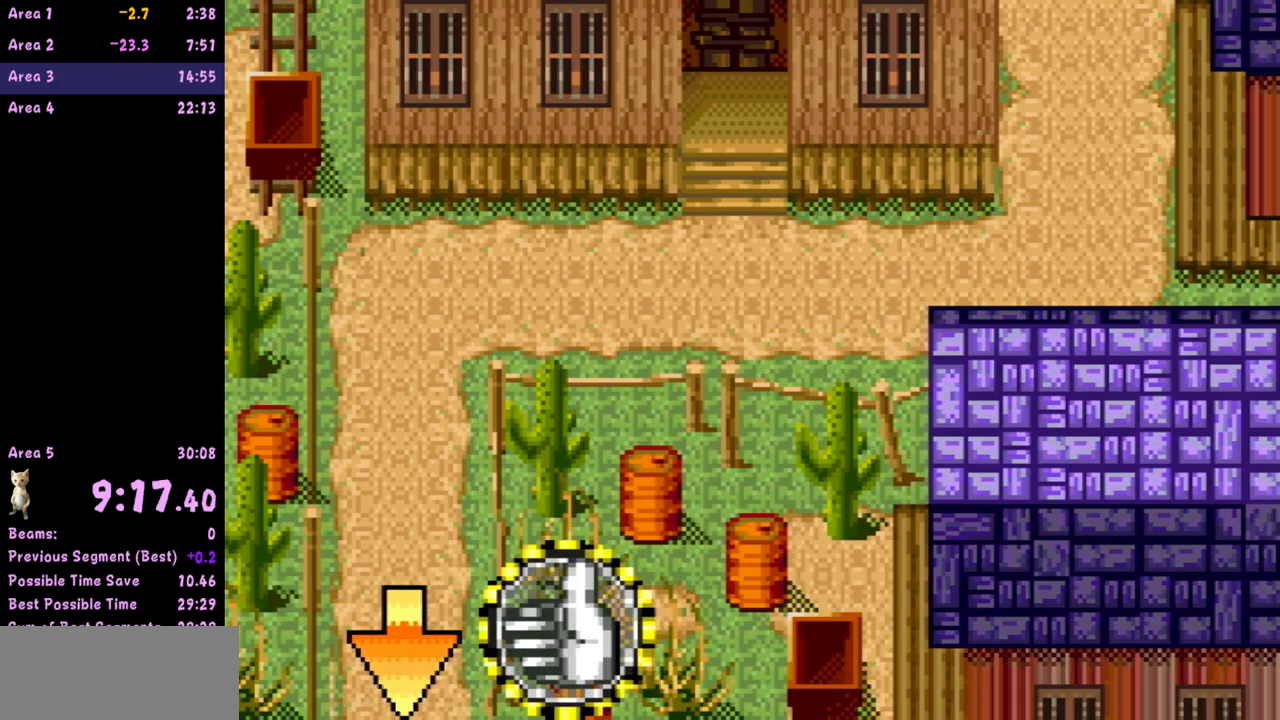
{"buttons": ["B"], "left_stick": "down-right", "events": []}
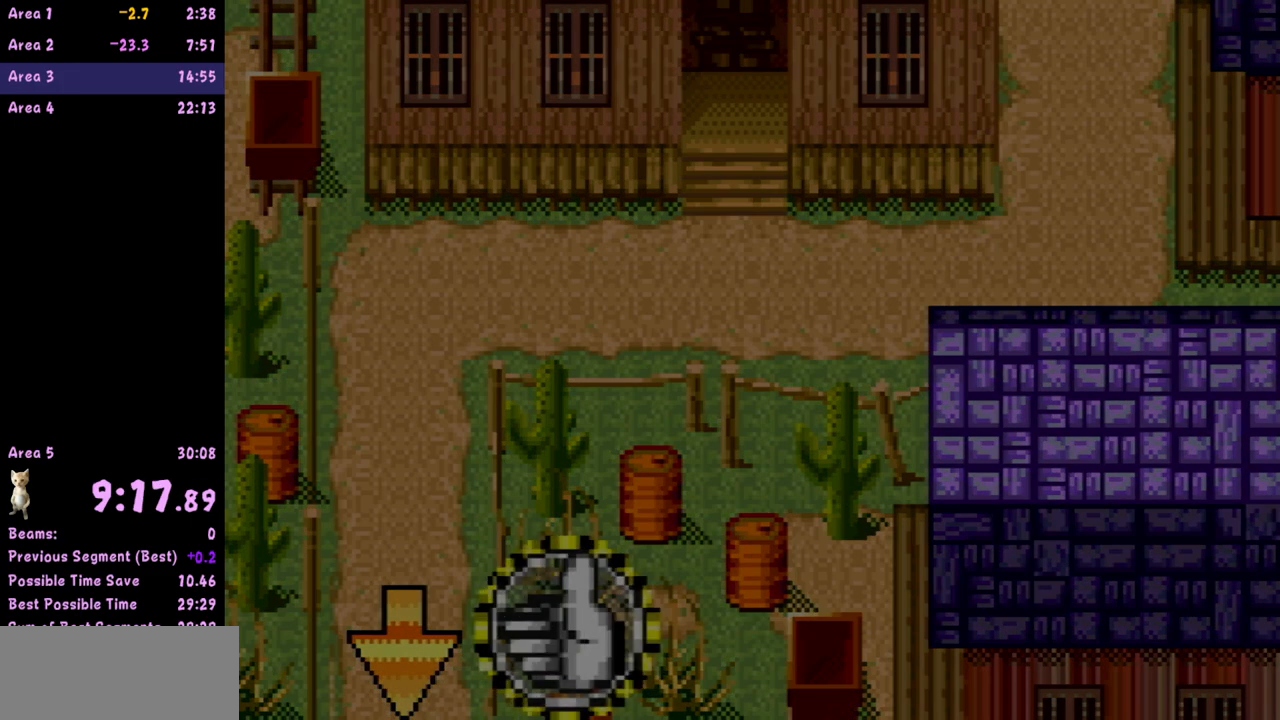
{"buttons": ["B"], "left_stick": "down-right", "events": []}
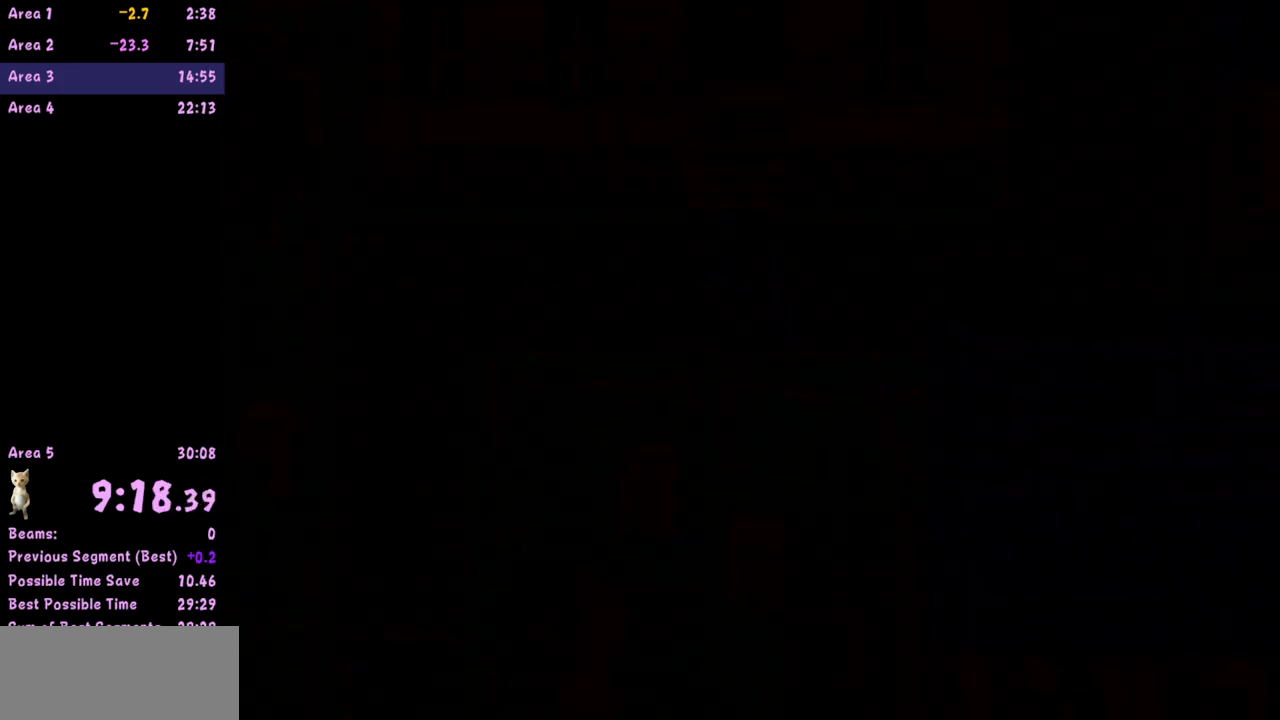
{"buttons": ["B"], "left_stick": "down-right", "events": []}
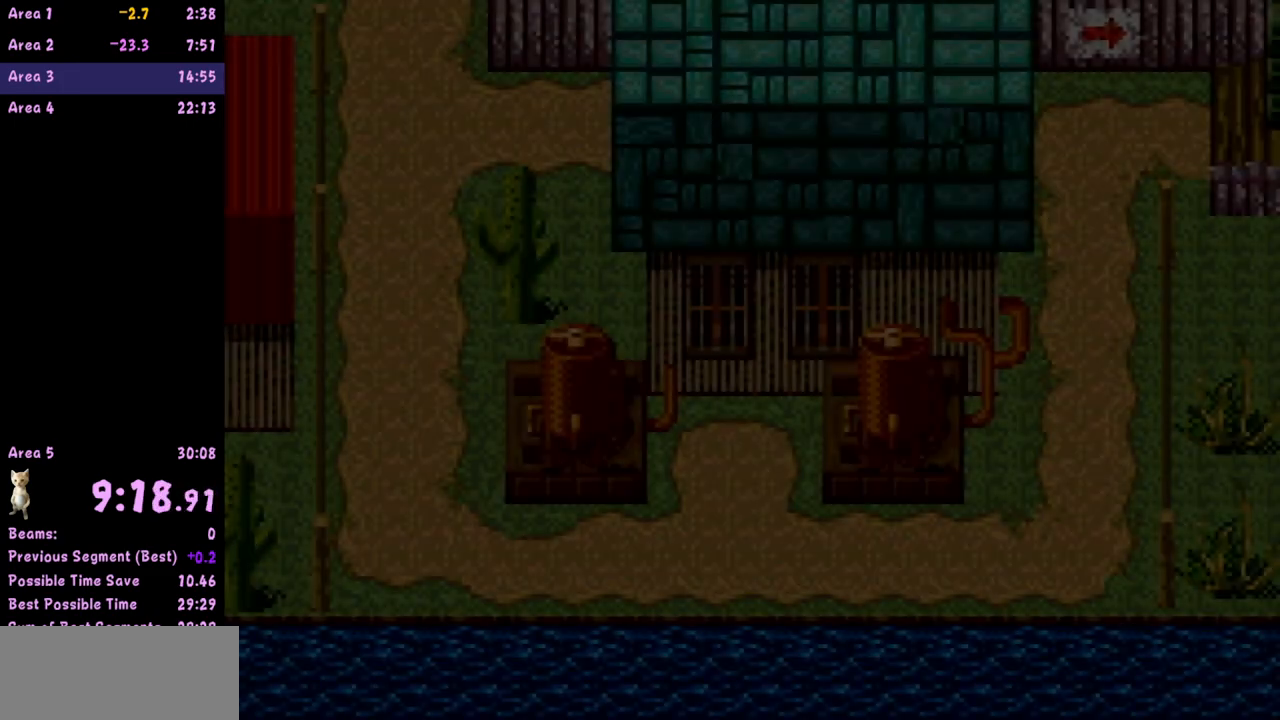
{"buttons": ["B"], "left_stick": "down-right", "events": []}
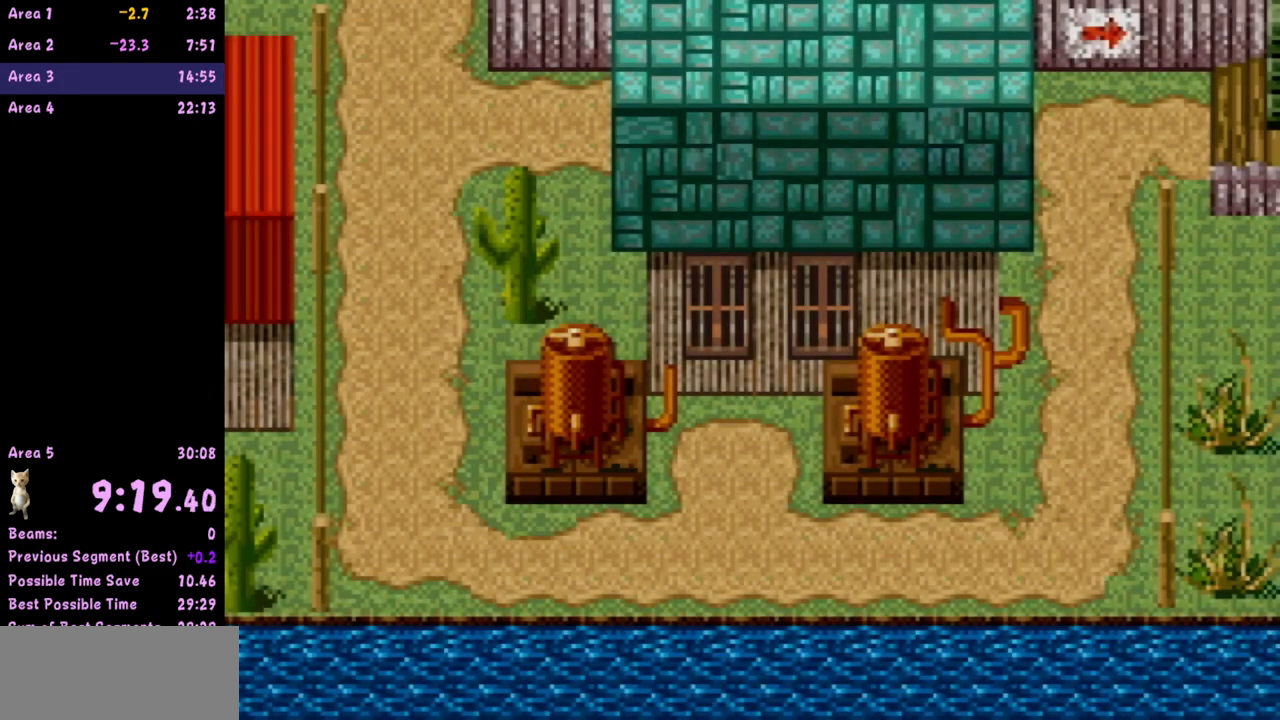
{"buttons": ["B"], "left_stick": "down-right", "events": []}
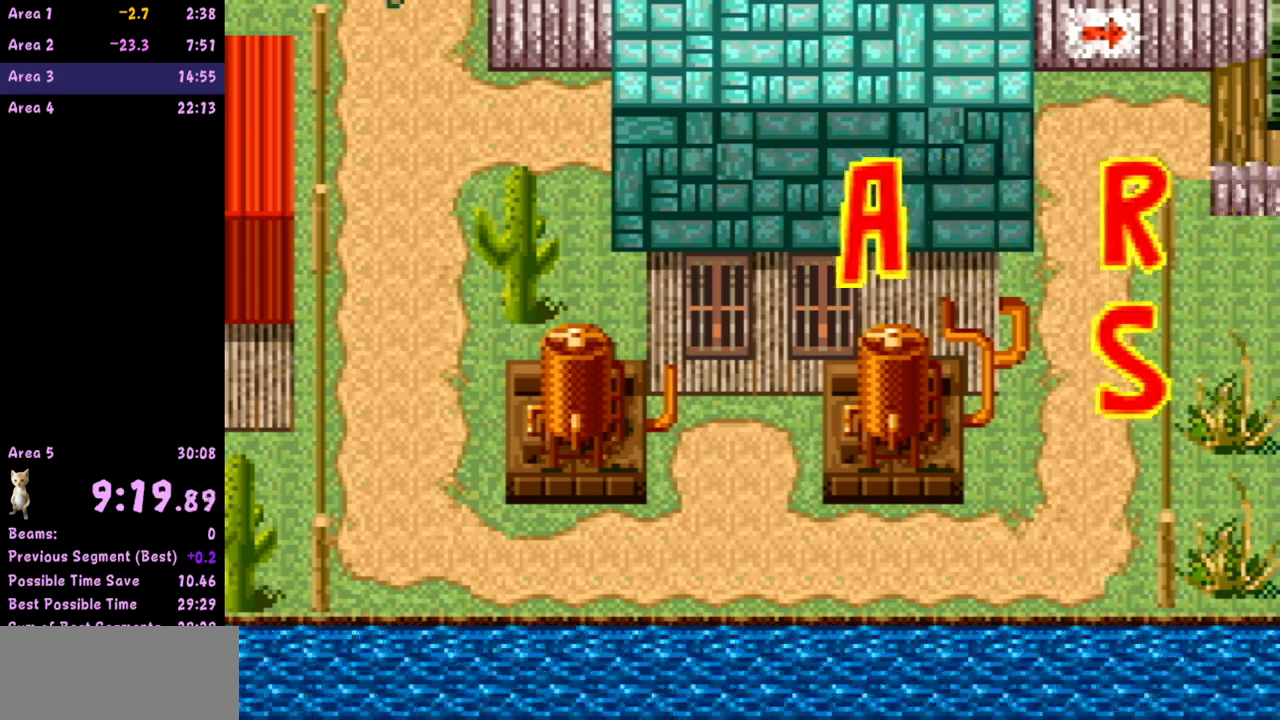
{"buttons": ["B"], "left_stick": "down-right", "events": []}
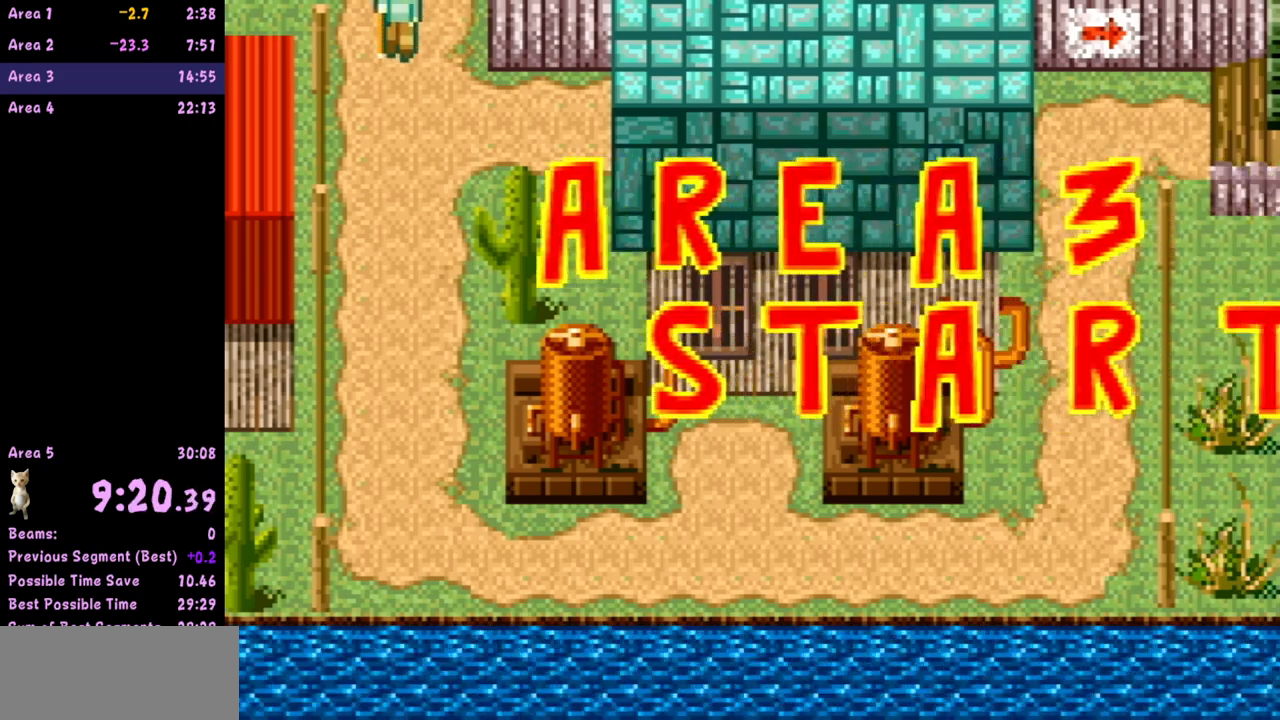
{"buttons": ["B"], "left_stick": "down-right", "events": []}
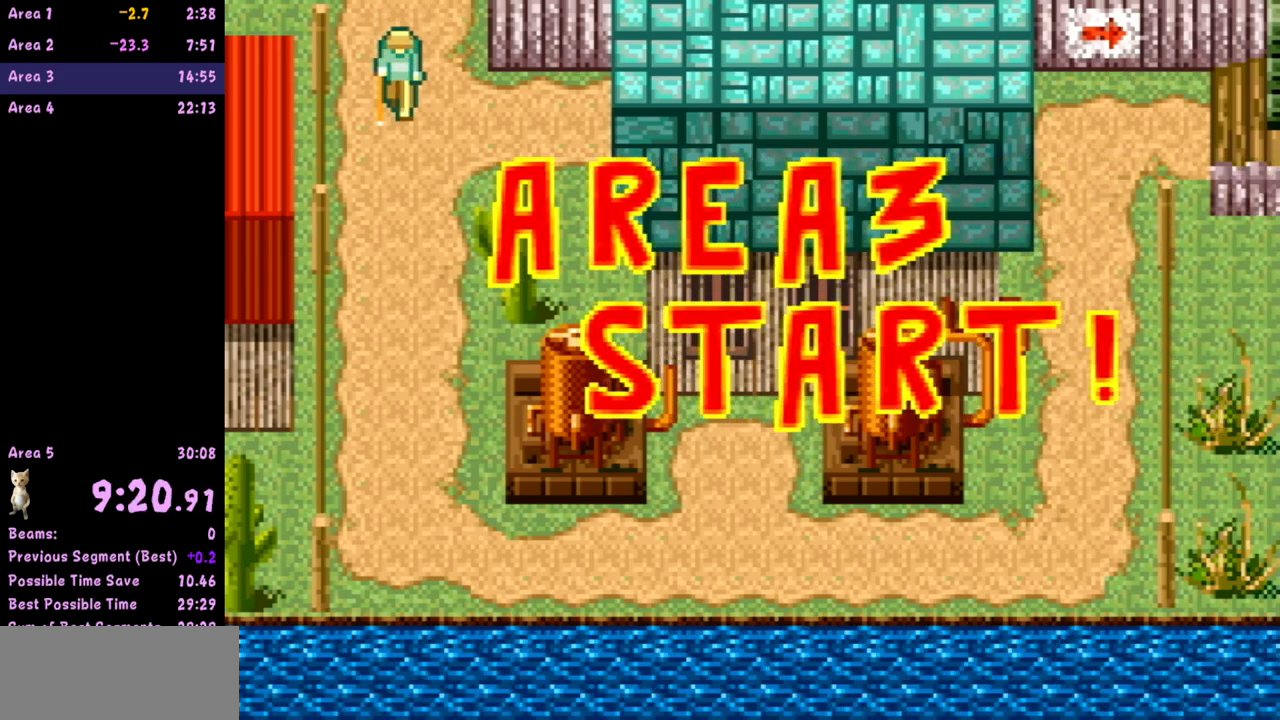
{"buttons": ["B"], "left_stick": "down-right", "events": []}
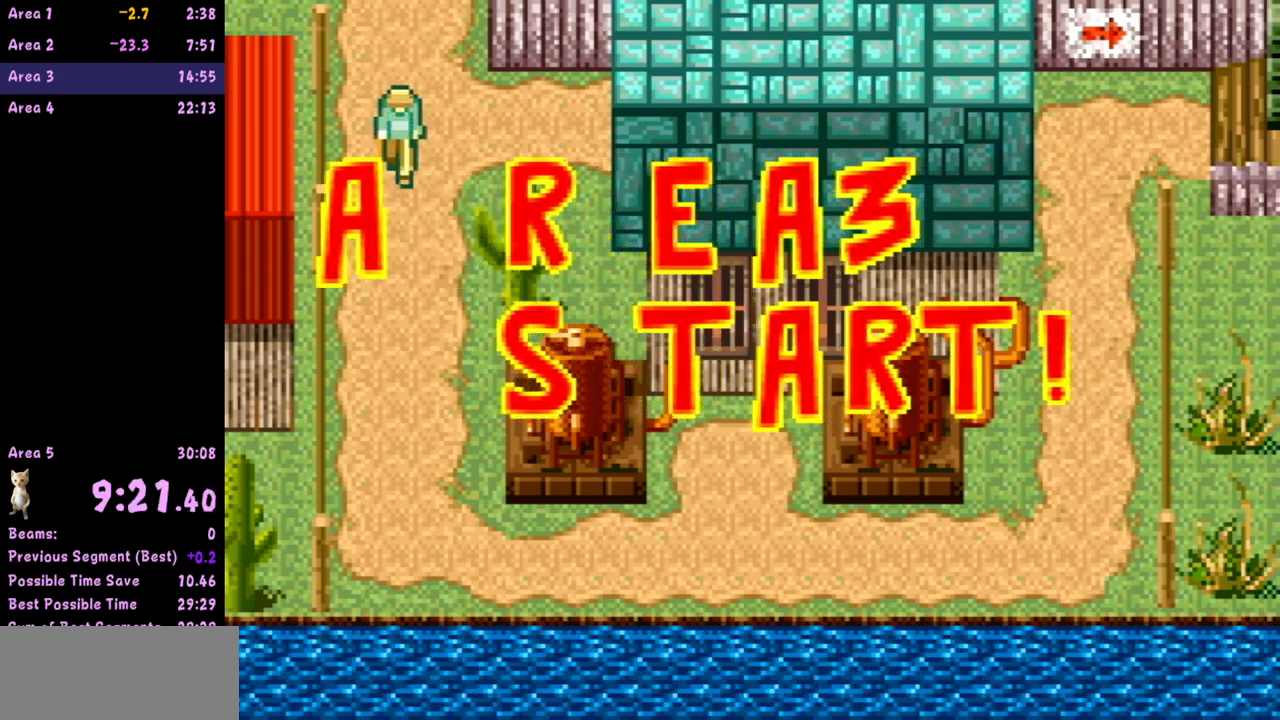
{"buttons": ["B"], "left_stick": "down-right", "events": []}
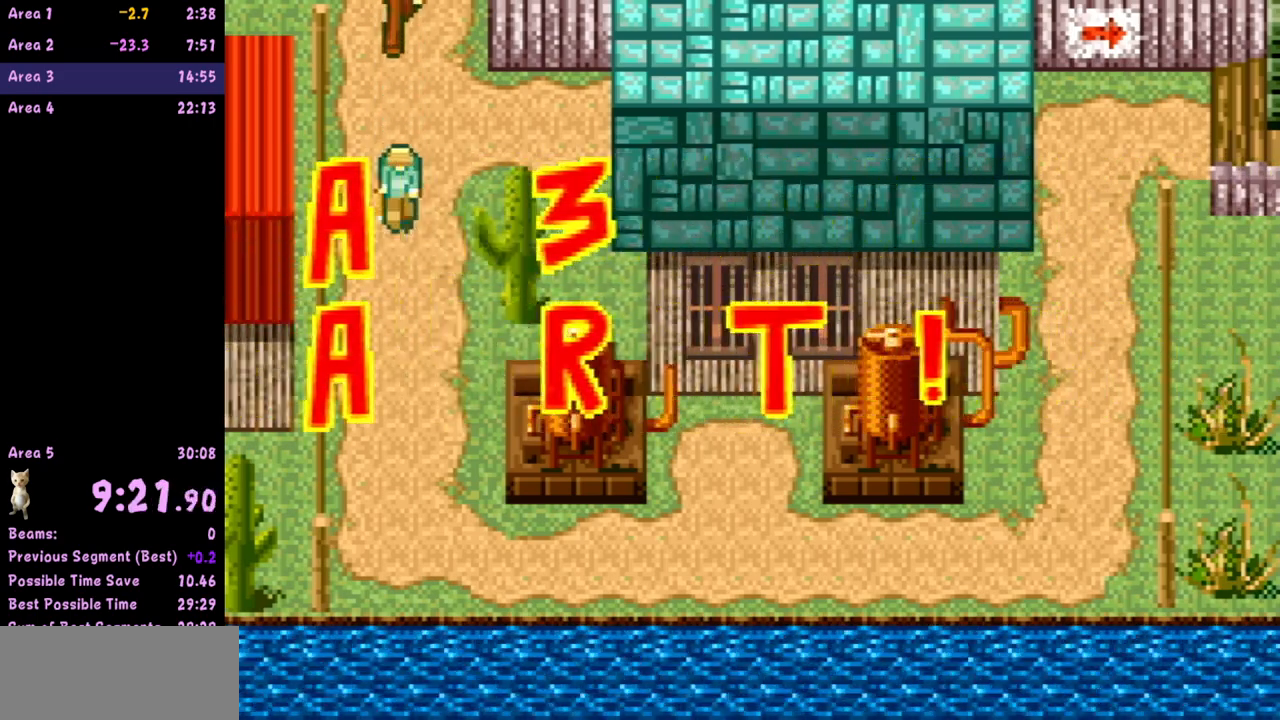
{"buttons": ["B"], "left_stick": "down-right", "events": []}